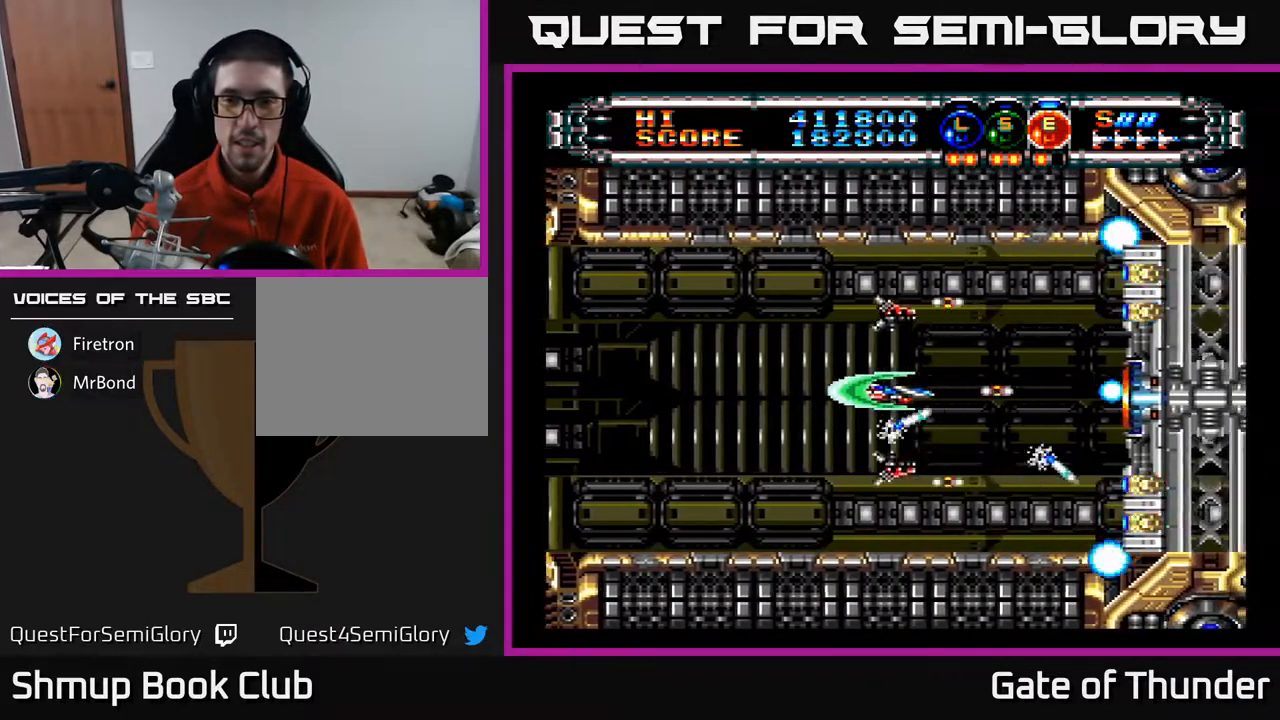
Gameplay with a controller (Xbox layout); each line is a JSON object with the inputs held at the frame after it. "events" lists button and stick changes between this image and that frame as [ms after this image, input, new state], when the widget could be followed in between. Not read: right_stick.
{"buttons": ["A"], "left_stick": "center", "events": [[217, "DPAD_RIGHT", "down"], [400, "DPAD_RIGHT", "up"]]}
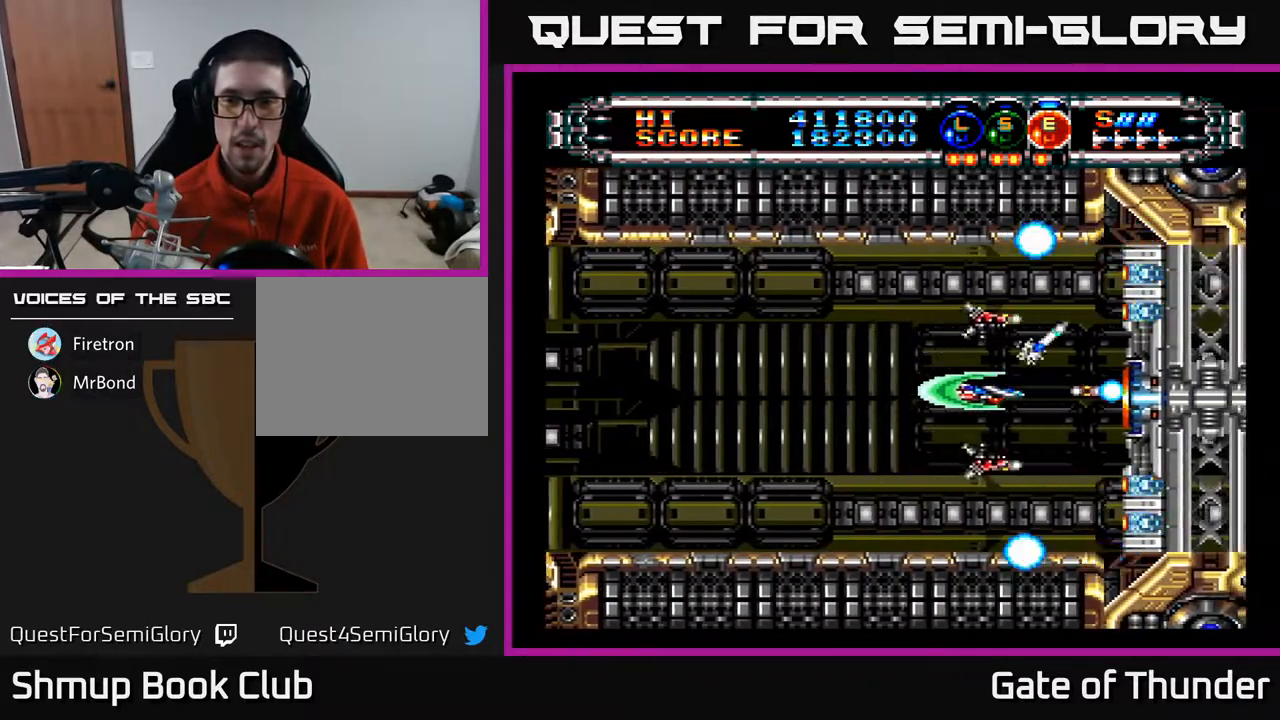
{"buttons": ["A"], "left_stick": "center", "events": []}
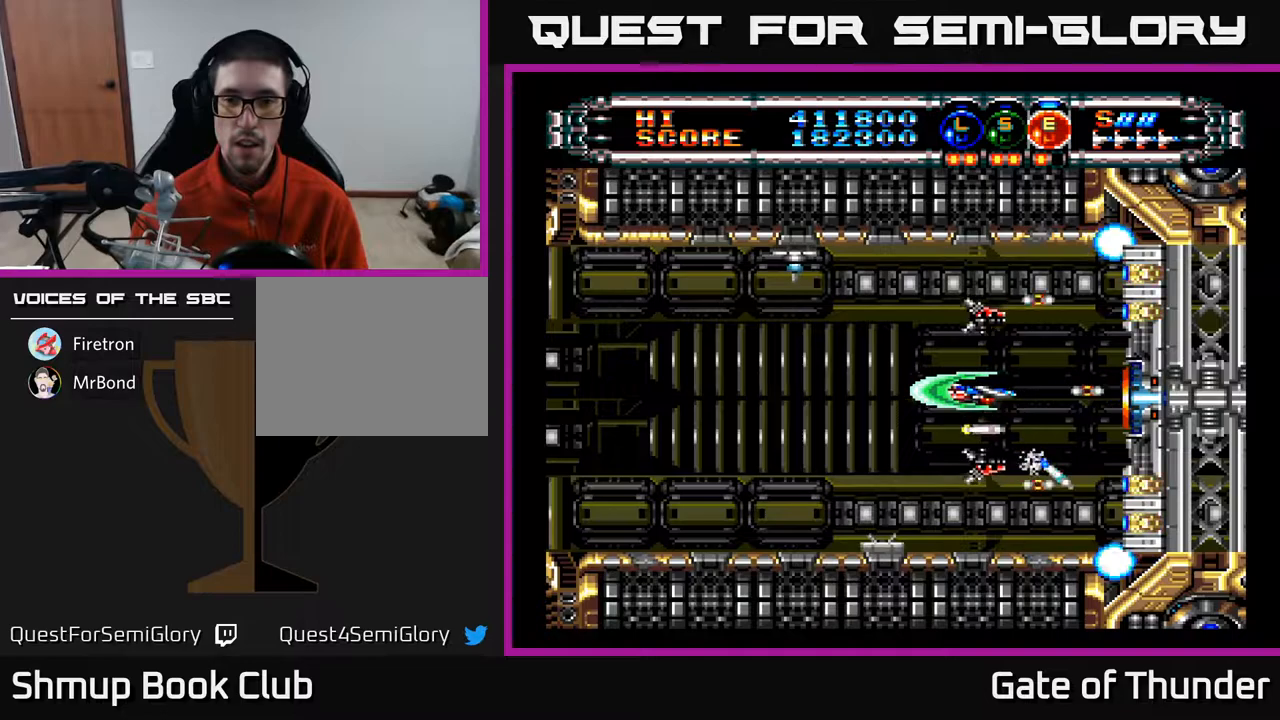
{"buttons": ["A"], "left_stick": "center", "events": [[17, "DPAD_LEFT", "down"], [483, "DPAD_LEFT", "up"]]}
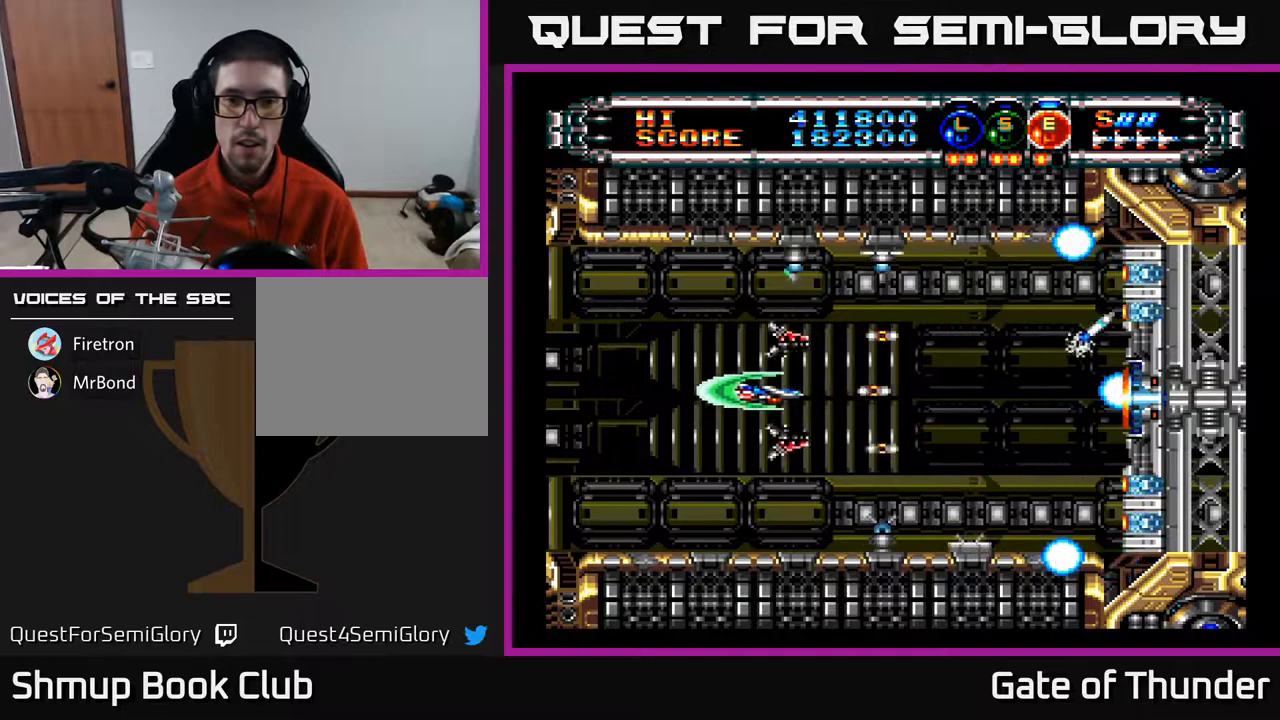
{"buttons": ["A"], "left_stick": "center", "events": [[267, "DPAD_LEFT", "down"], [433, "DPAD_LEFT", "up"]]}
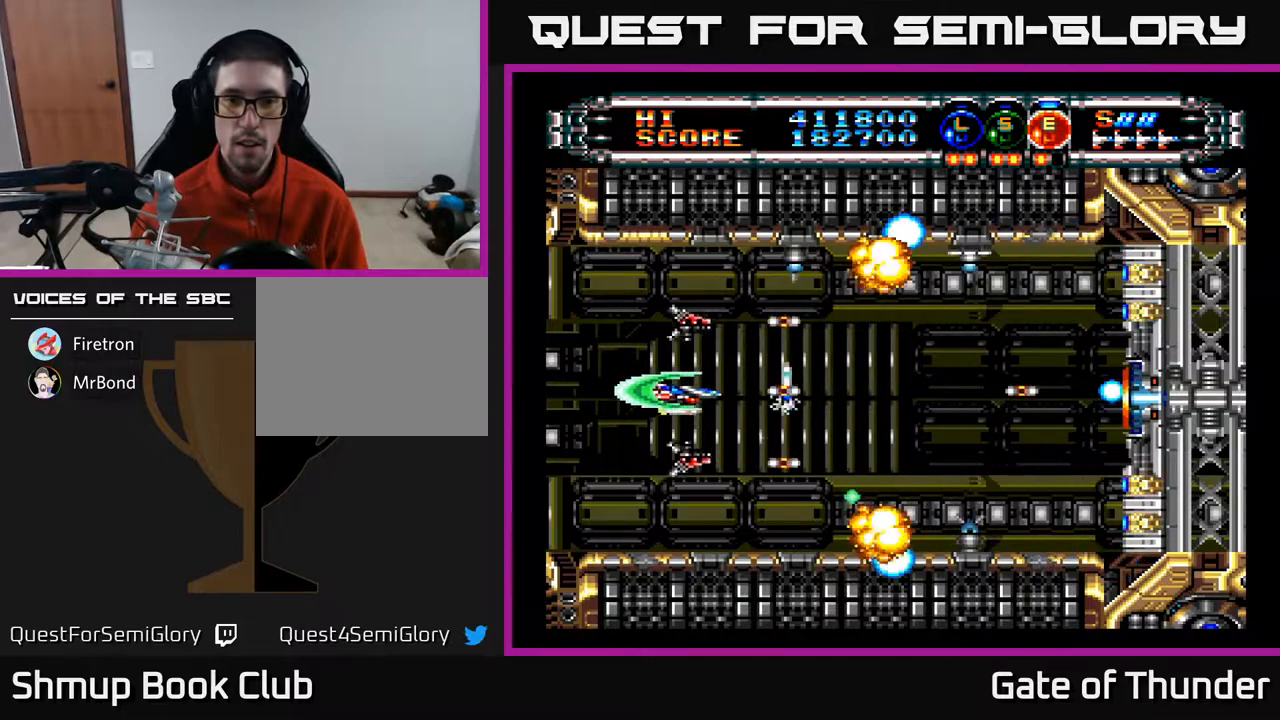
{"buttons": ["A"], "left_stick": "center", "events": [[133, "DPAD_LEFT", "down"], [267, "DPAD_LEFT", "up"]]}
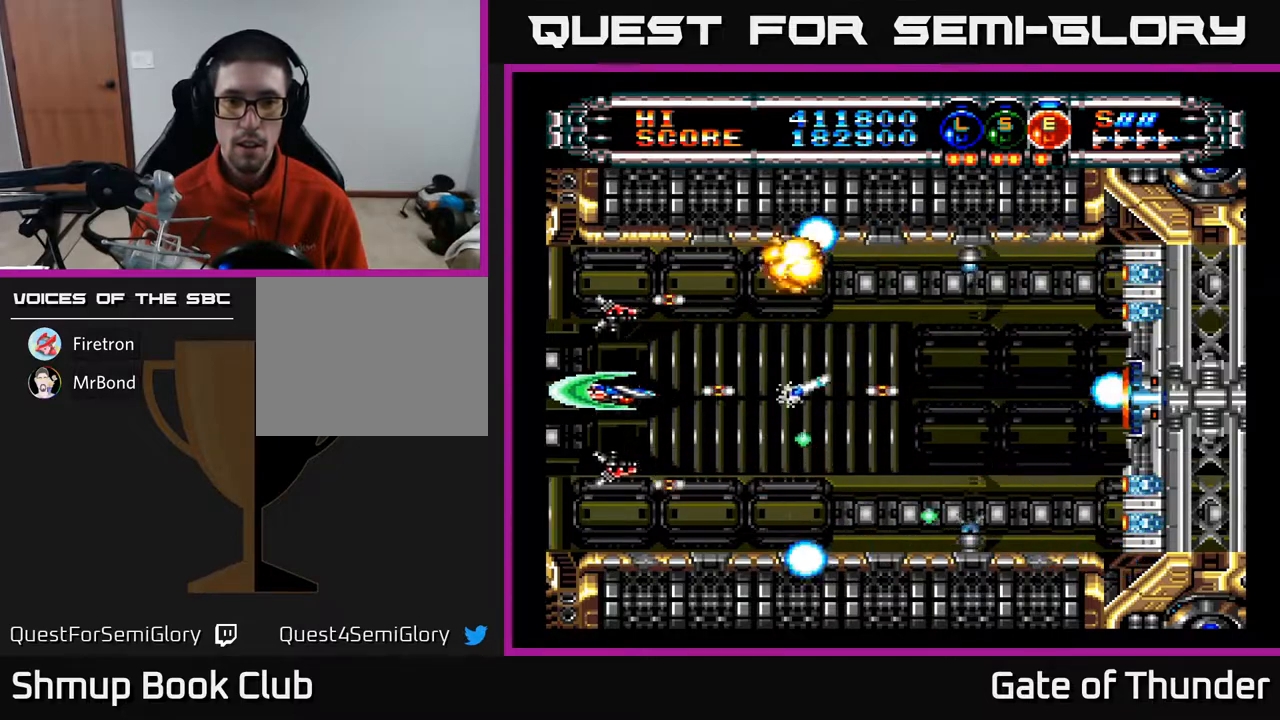
{"buttons": ["A", "DPAD_RIGHT"], "left_stick": "center", "events": [[83, "DPAD_DOWN", "down"], [233, "DPAD_DOWN", "up"], [367, "DPAD_RIGHT", "down"]]}
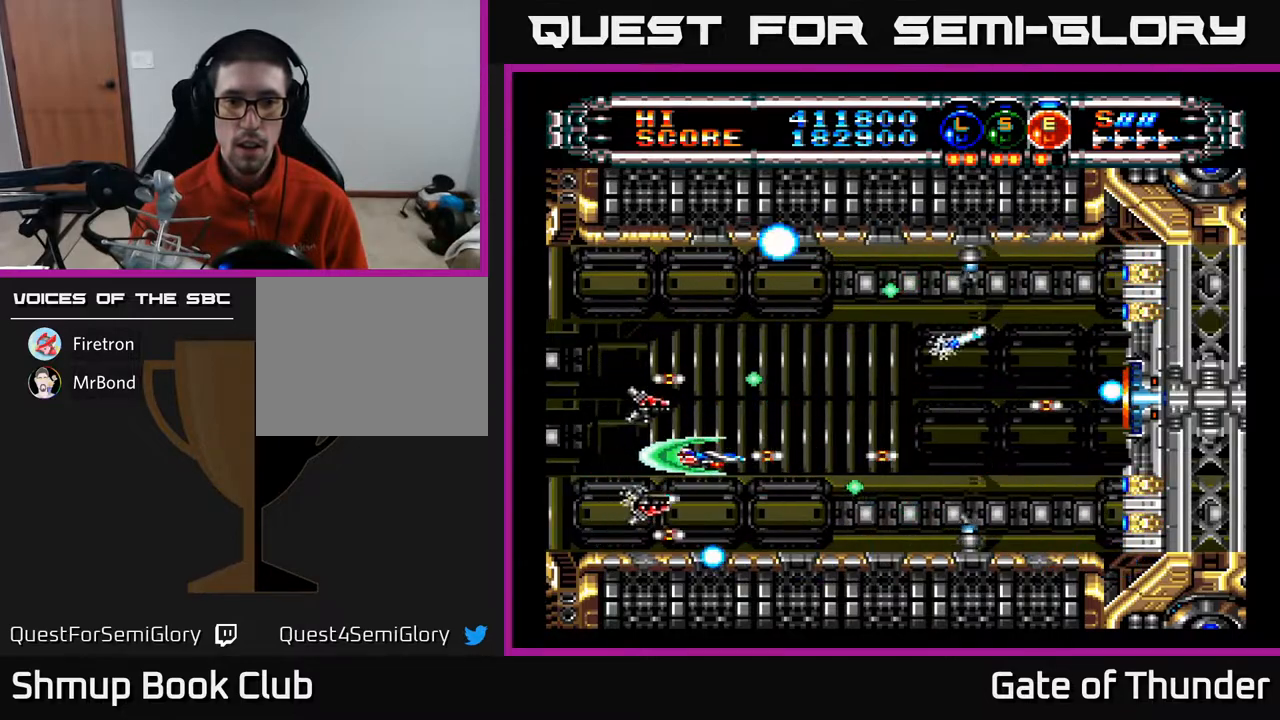
{"buttons": ["A", "DPAD_RIGHT"], "left_stick": "center", "events": [[33, "DPAD_RIGHT", "up"], [150, "DPAD_UP", "down"], [300, "DPAD_UP", "up"], [317, "DPAD_RIGHT", "down"]]}
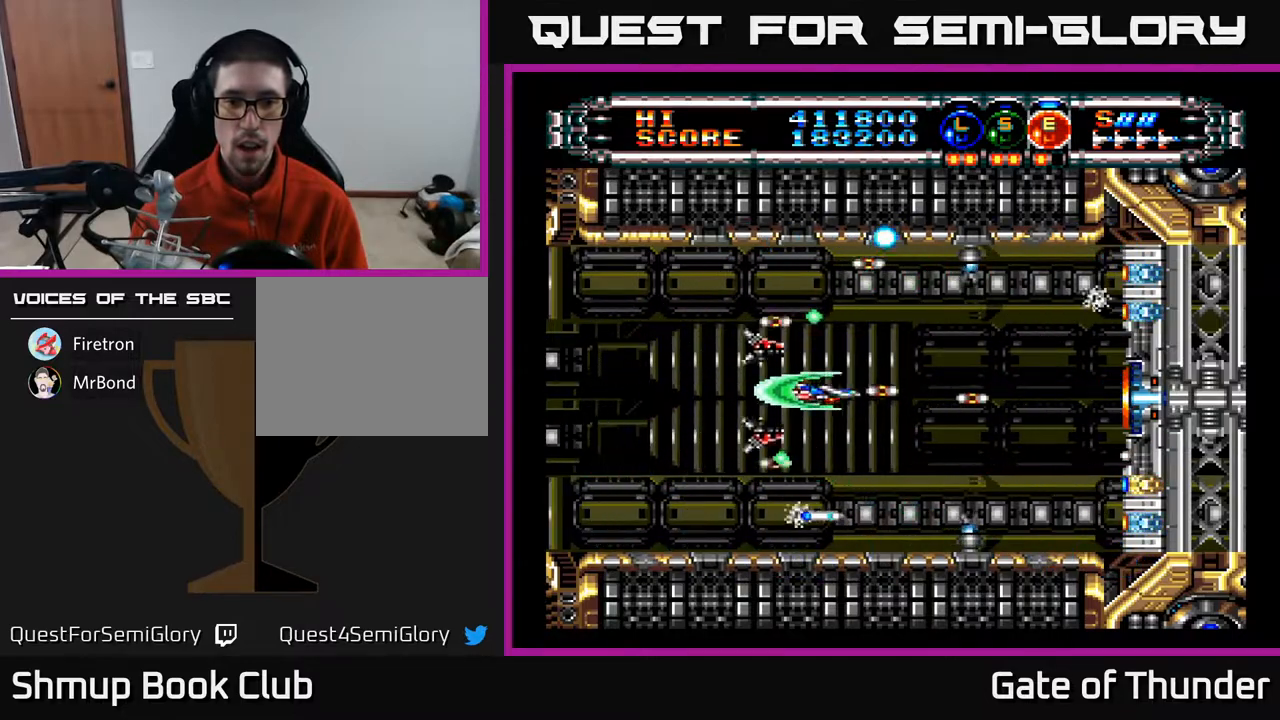
{"buttons": ["A"], "left_stick": "center", "events": [[167, "DPAD_RIGHT", "up"], [417, "DPAD_DOWN", "down"], [483, "DPAD_DOWN", "up"]]}
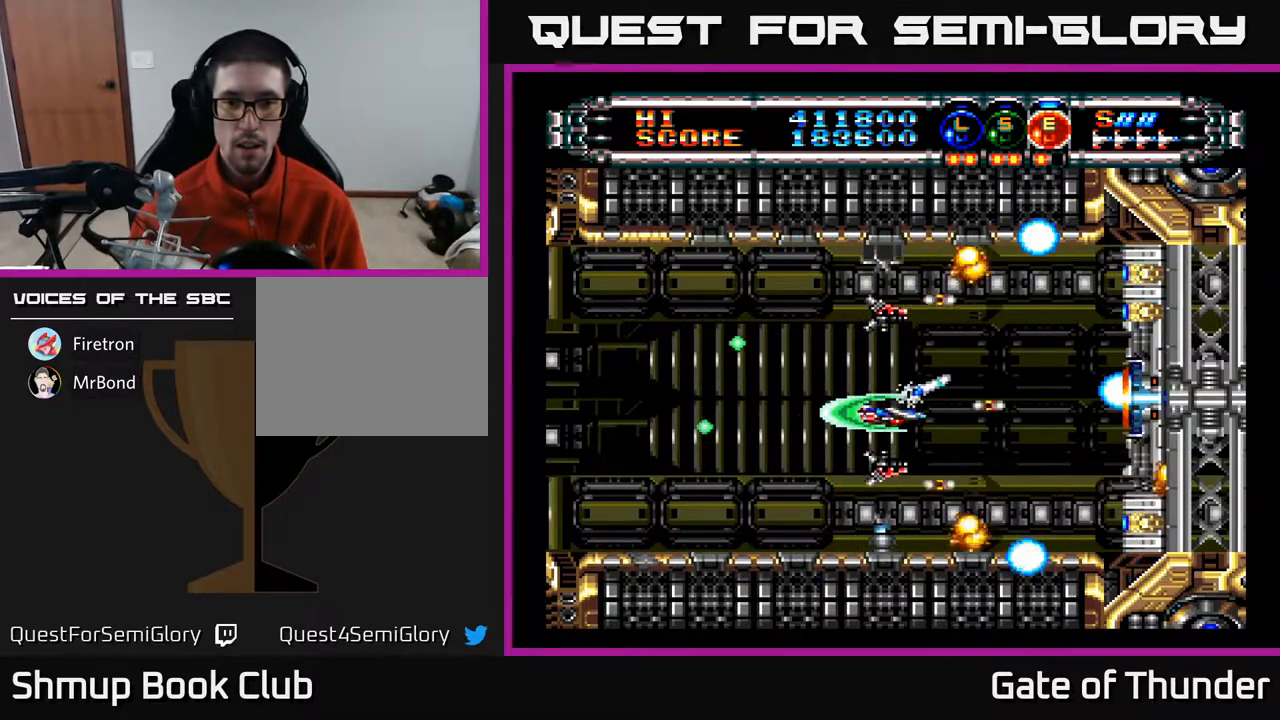
{"buttons": ["A"], "left_stick": "center", "events": [[183, "DPAD_LEFT", "down"], [383, "DPAD_LEFT", "up"]]}
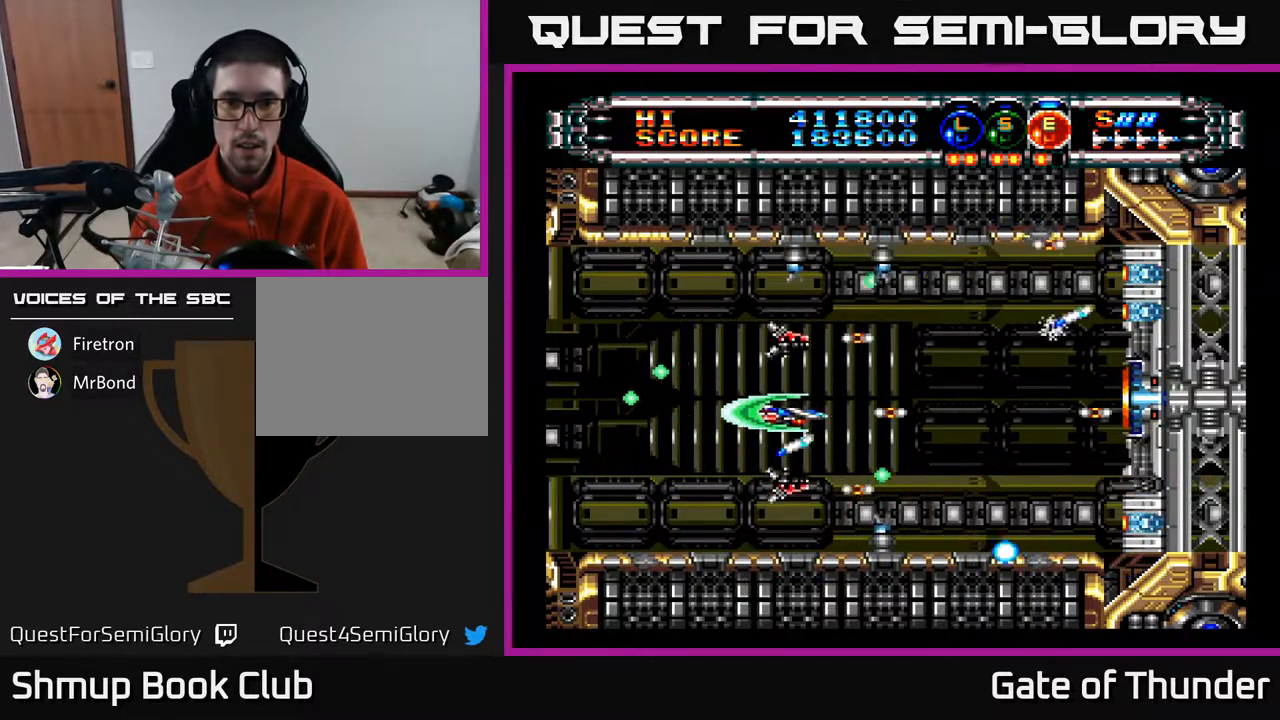
{"buttons": ["A"], "left_stick": "center", "events": [[267, "DPAD_LEFT", "down"], [383, "DPAD_LEFT", "up"]]}
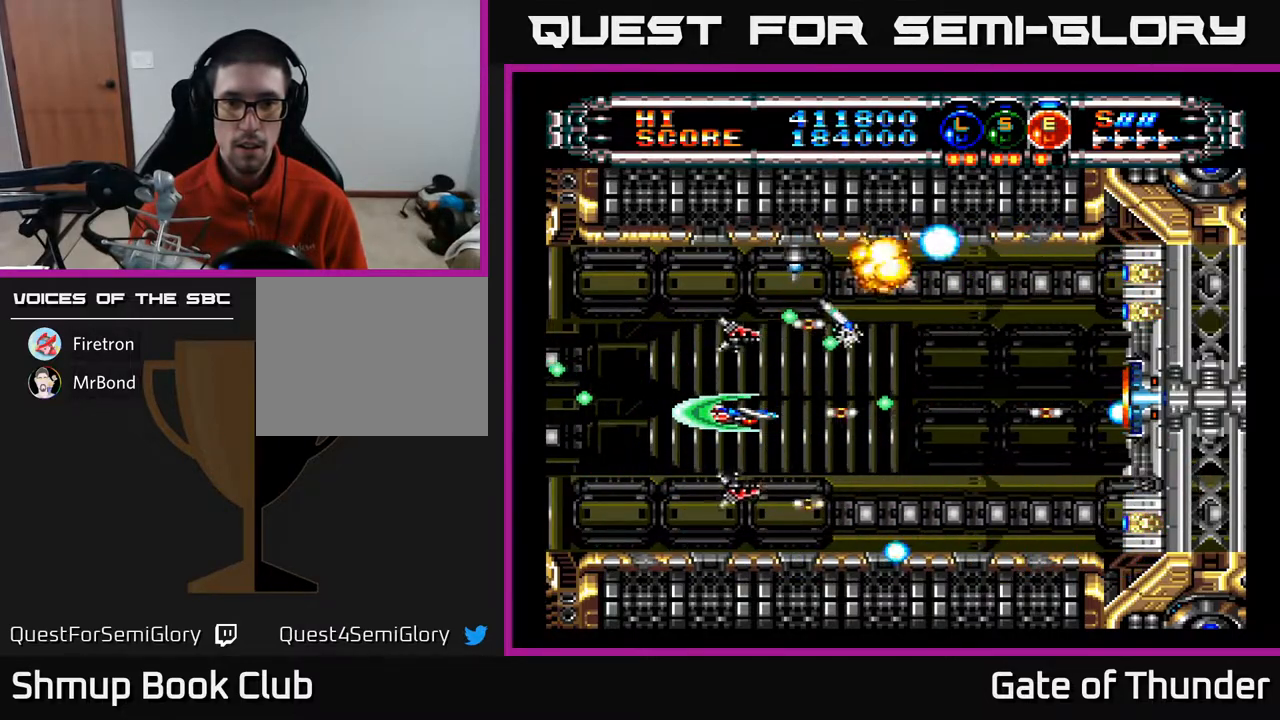
{"buttons": ["A", "DPAD_LEFT"], "left_stick": "center", "events": [[100, "DPAD_LEFT", "down"], [183, "DPAD_LEFT", "up"], [417, "DPAD_LEFT", "down"]]}
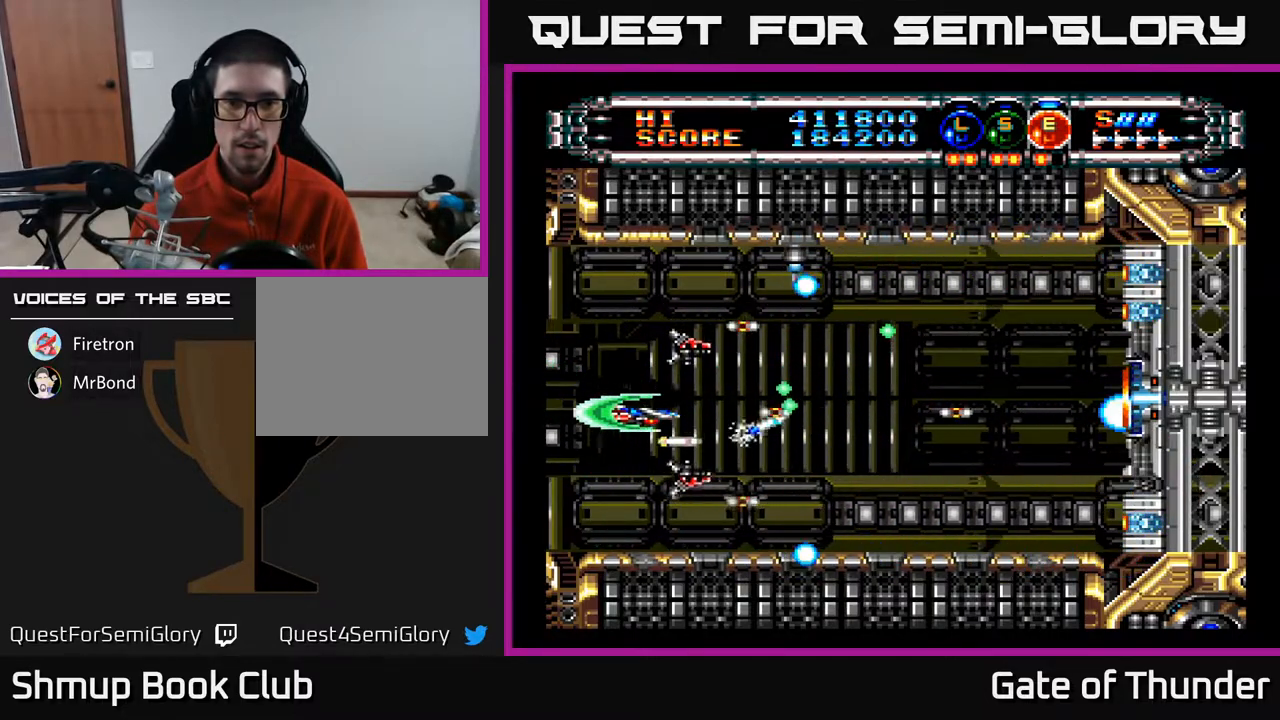
{"buttons": ["A", "DPAD_RIGHT"], "left_stick": "center", "events": [[33, "DPAD_LEFT", "up"], [317, "DPAD_UP", "down"], [433, "DPAD_RIGHT", "down"], [433, "DPAD_UP", "up"]]}
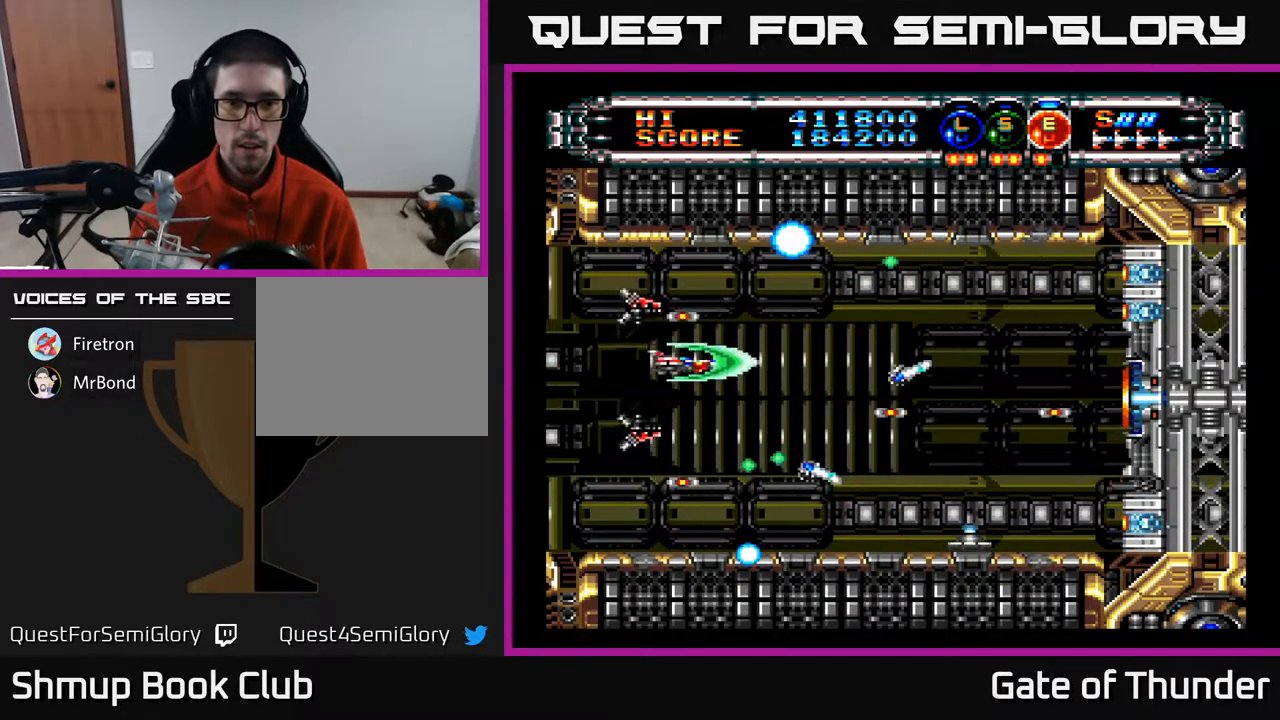
{"buttons": ["A", "DPAD_RIGHT"], "left_stick": "center", "events": [[300, "DPAD_DOWN", "down"], [417, "DPAD_DOWN", "up"]]}
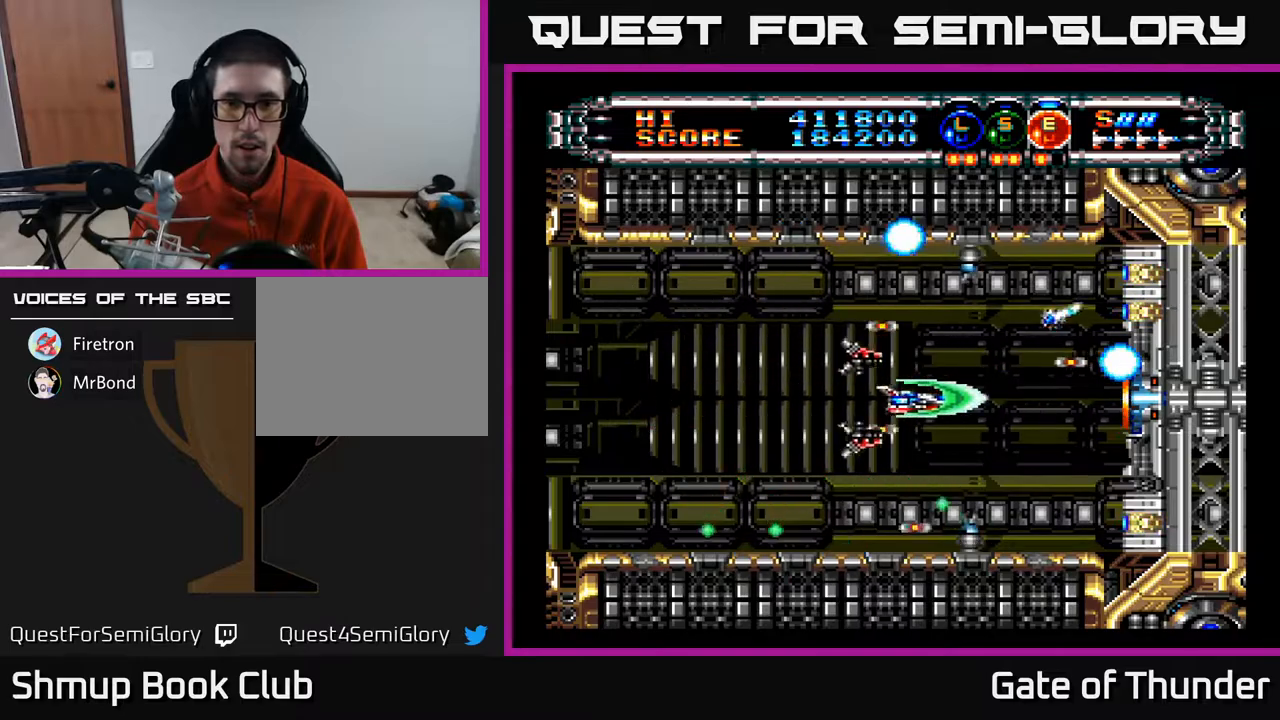
{"buttons": ["A", "DPAD_RIGHT"], "left_stick": "center", "events": [[33, "DPAD_RIGHT", "up"], [417, "DPAD_RIGHT", "down"]]}
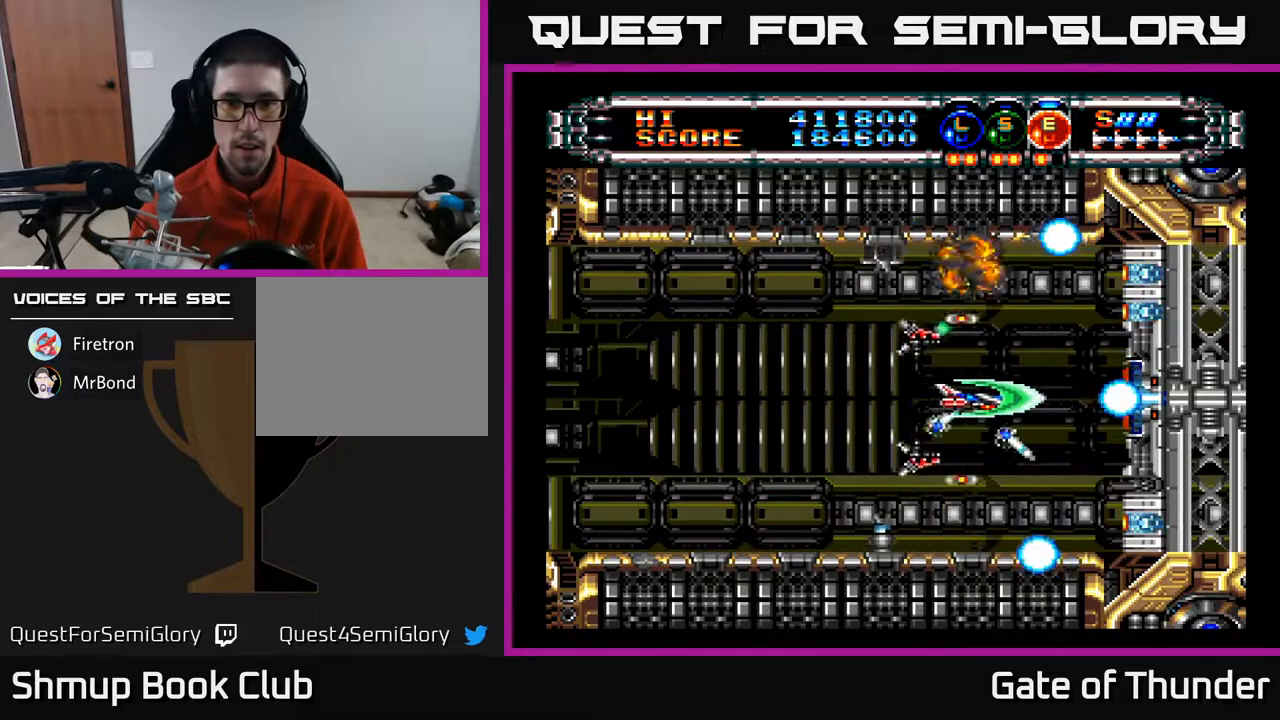
{"buttons": ["A"], "left_stick": "center", "events": [[33, "DPAD_RIGHT", "up"], [183, "DPAD_RIGHT", "down"], [233, "DPAD_DOWN", "down"], [267, "DPAD_RIGHT", "up"], [300, "DPAD_DOWN", "up"]]}
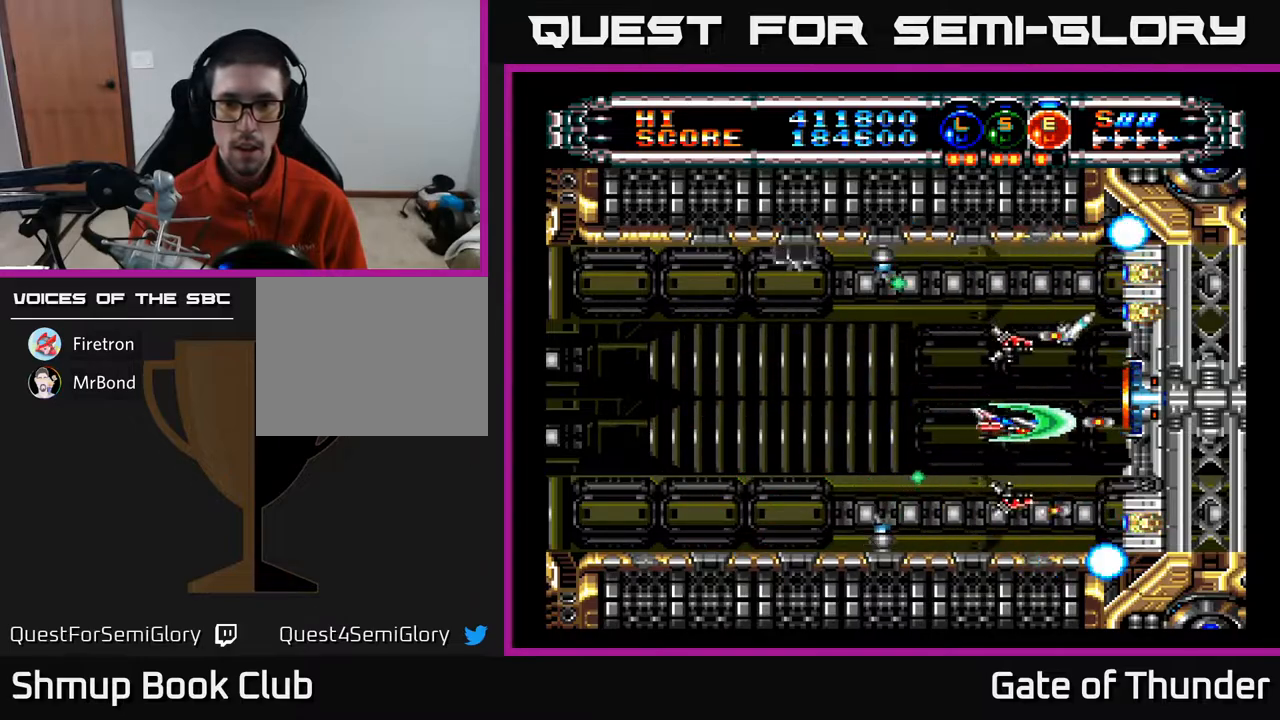
{"buttons": ["A"], "left_stick": "center", "events": [[100, "DPAD_RIGHT", "down"], [167, "DPAD_RIGHT", "up"]]}
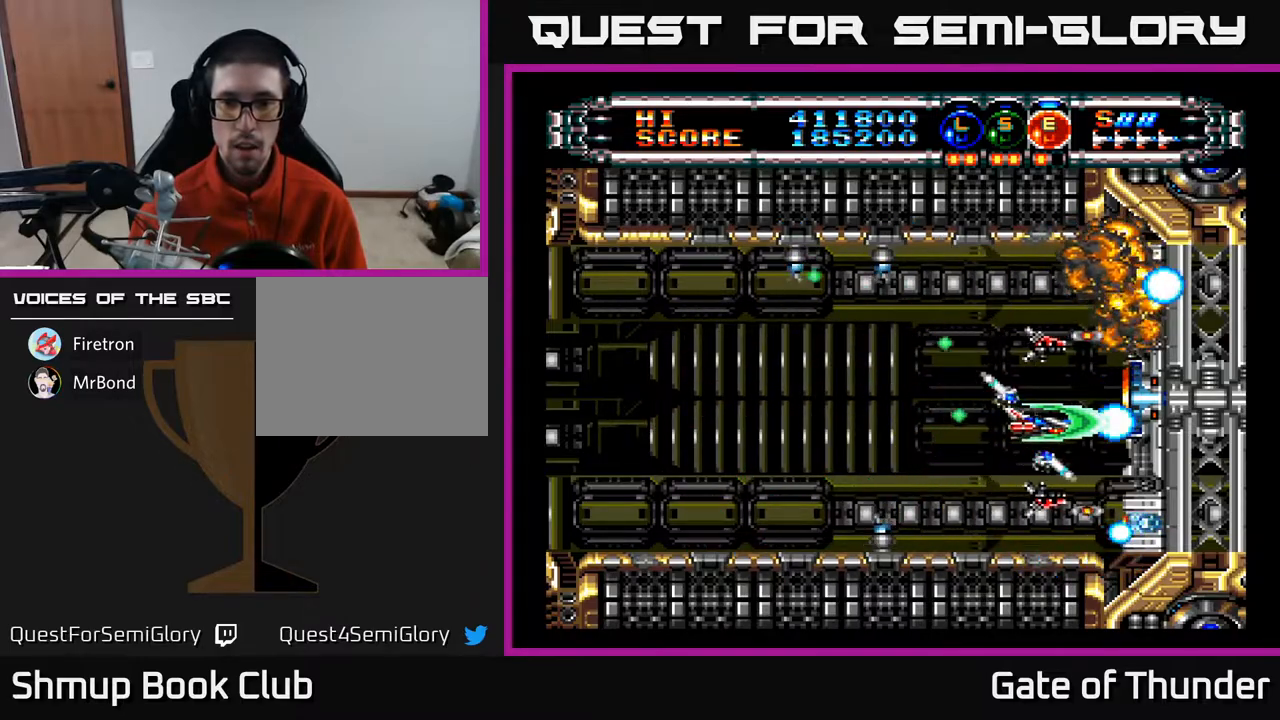
{"buttons": ["A", "DPAD_LEFT"], "left_stick": "center", "events": [[183, "DPAD_DOWN", "down"], [317, "DPAD_DOWN", "up"], [317, "DPAD_LEFT", "down"]]}
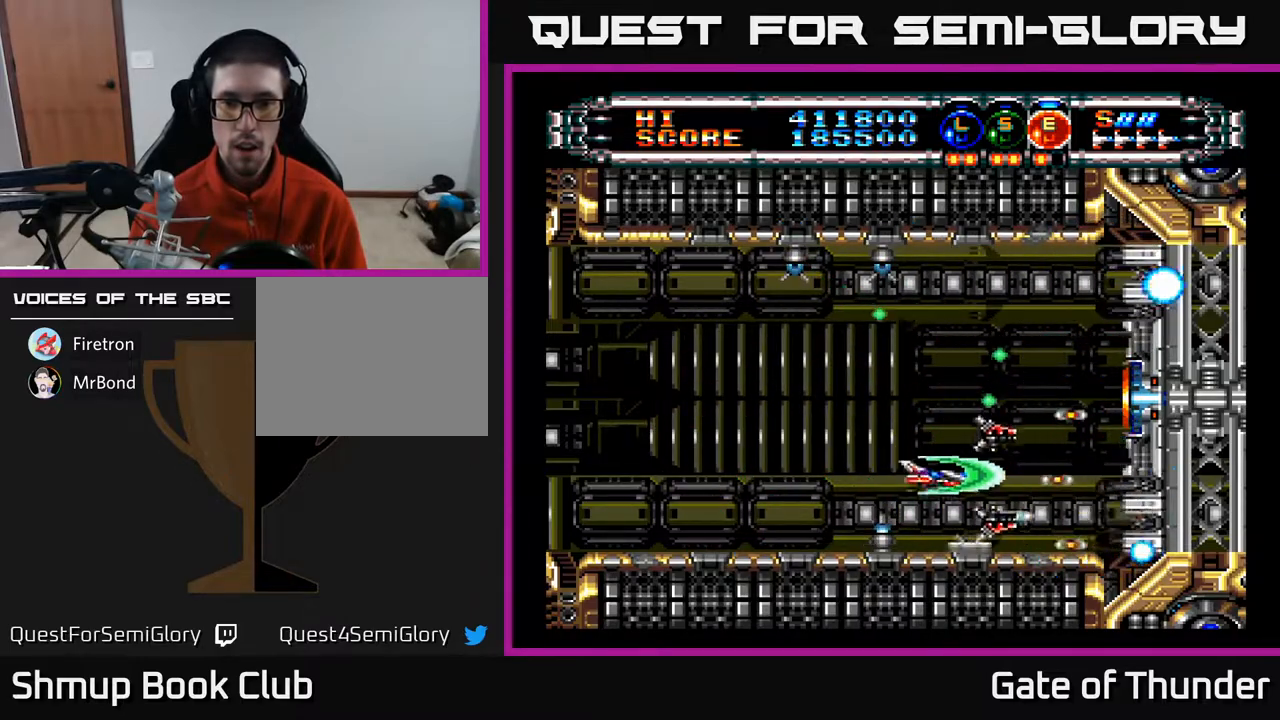
{"buttons": ["A", "DPAD_UP"], "left_stick": "center", "events": [[17, "DPAD_UP", "down"], [167, "DPAD_UP", "up"], [400, "DPAD_UP", "down"], [417, "DPAD_LEFT", "up"]]}
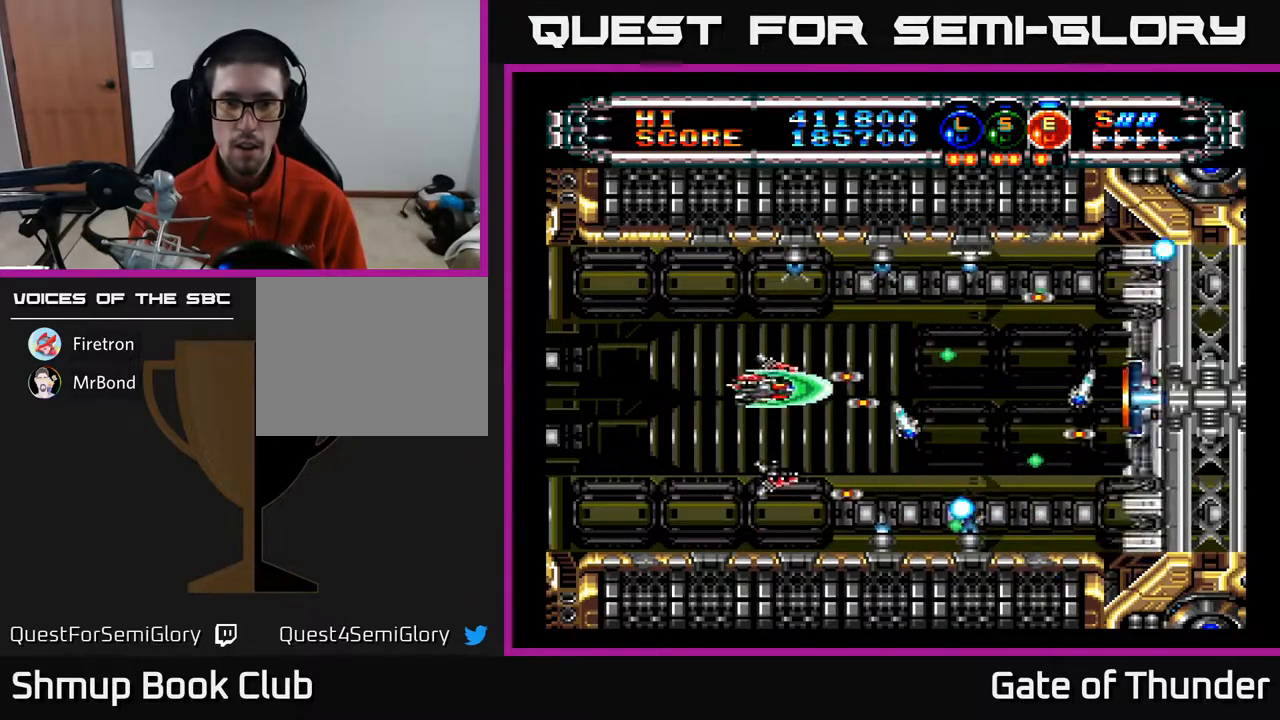
{"buttons": ["A"], "left_stick": "center", "events": [[17, "DPAD_UP", "up"], [33, "DPAD_LEFT", "down"], [183, "DPAD_LEFT", "up"]]}
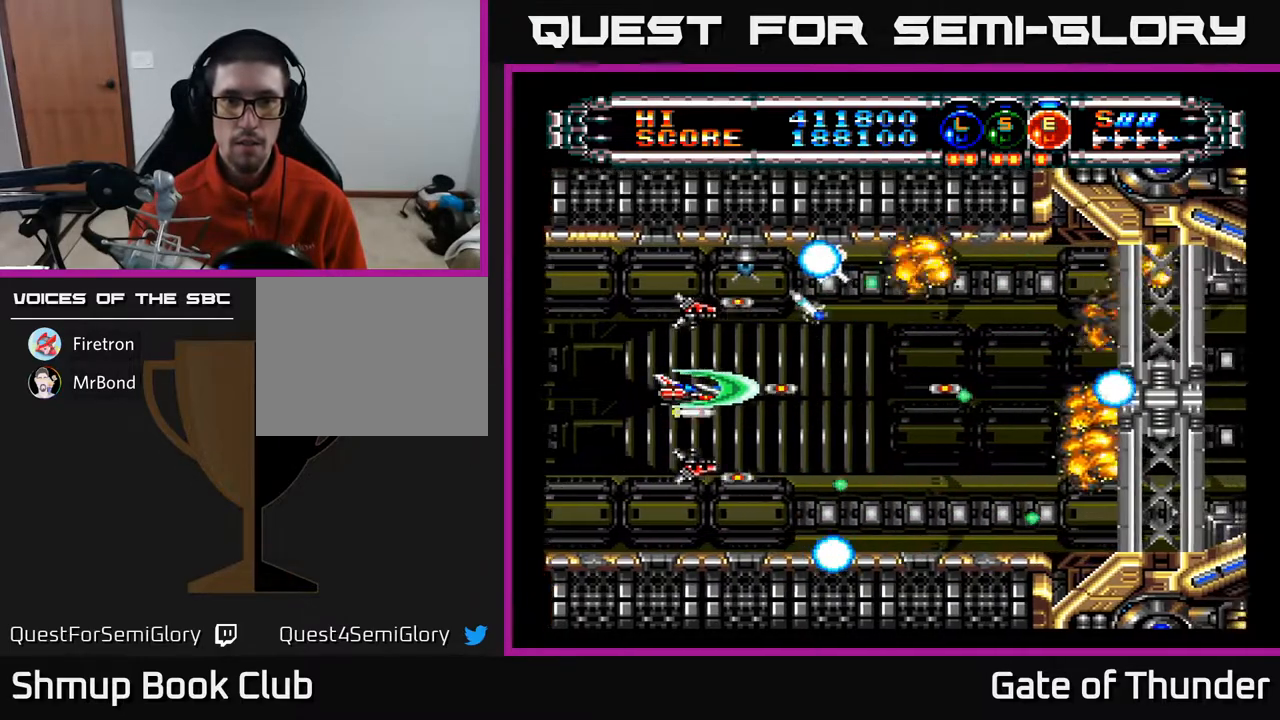
{"buttons": ["A"], "left_stick": "center", "events": [[183, "DPAD_LEFT", "down"], [433, "DPAD_LEFT", "up"]]}
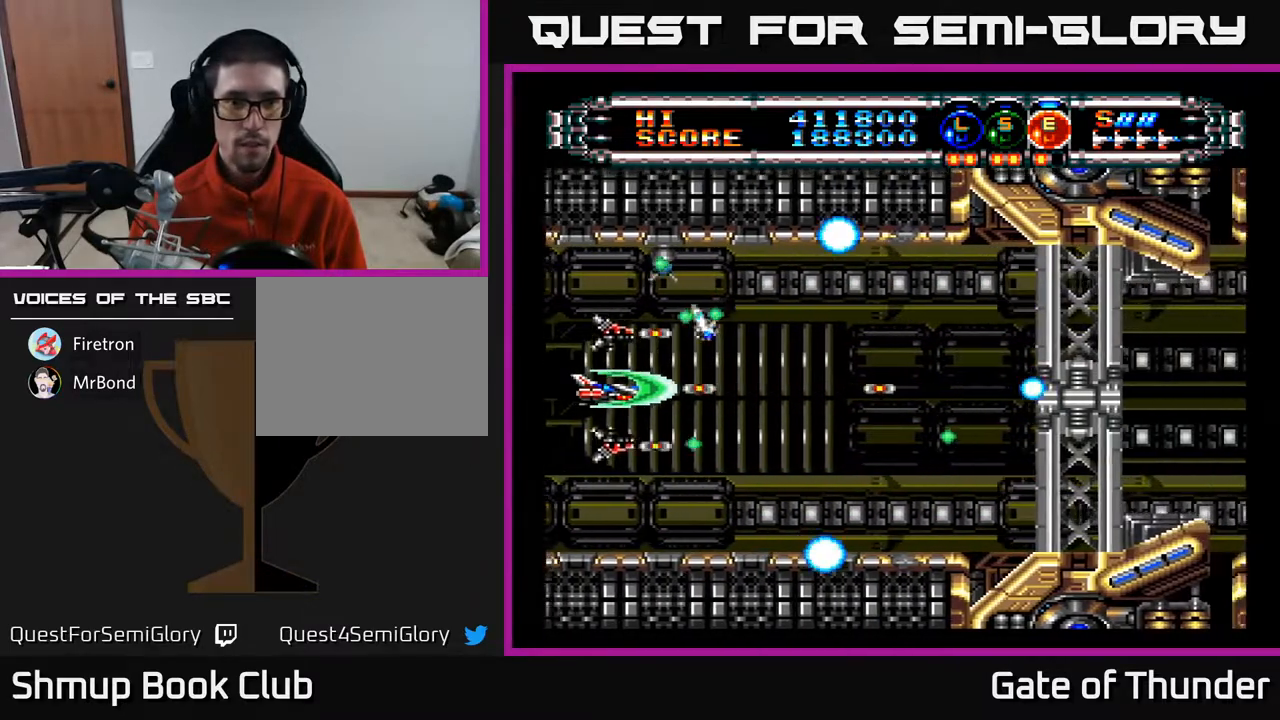
{"buttons": ["A", "DPAD_RIGHT"], "left_stick": "center", "events": [[250, "DPAD_RIGHT", "down"]]}
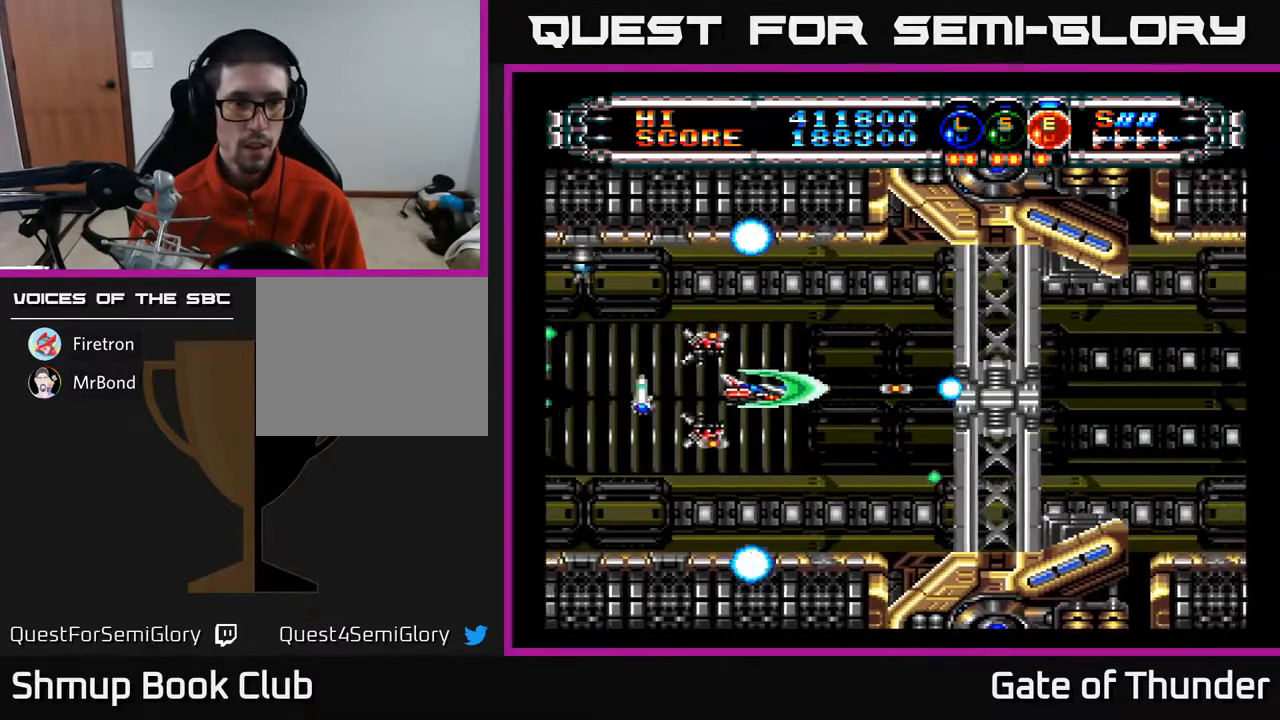
{"buttons": ["A"], "left_stick": "center", "events": [[50, "DPAD_RIGHT", "up"], [83, "DPAD_LEFT", "down"], [233, "DPAD_LEFT", "up"], [267, "DPAD_DOWN", "down"], [300, "DPAD_RIGHT", "down"], [383, "DPAD_DOWN", "up"], [400, "DPAD_RIGHT", "up"]]}
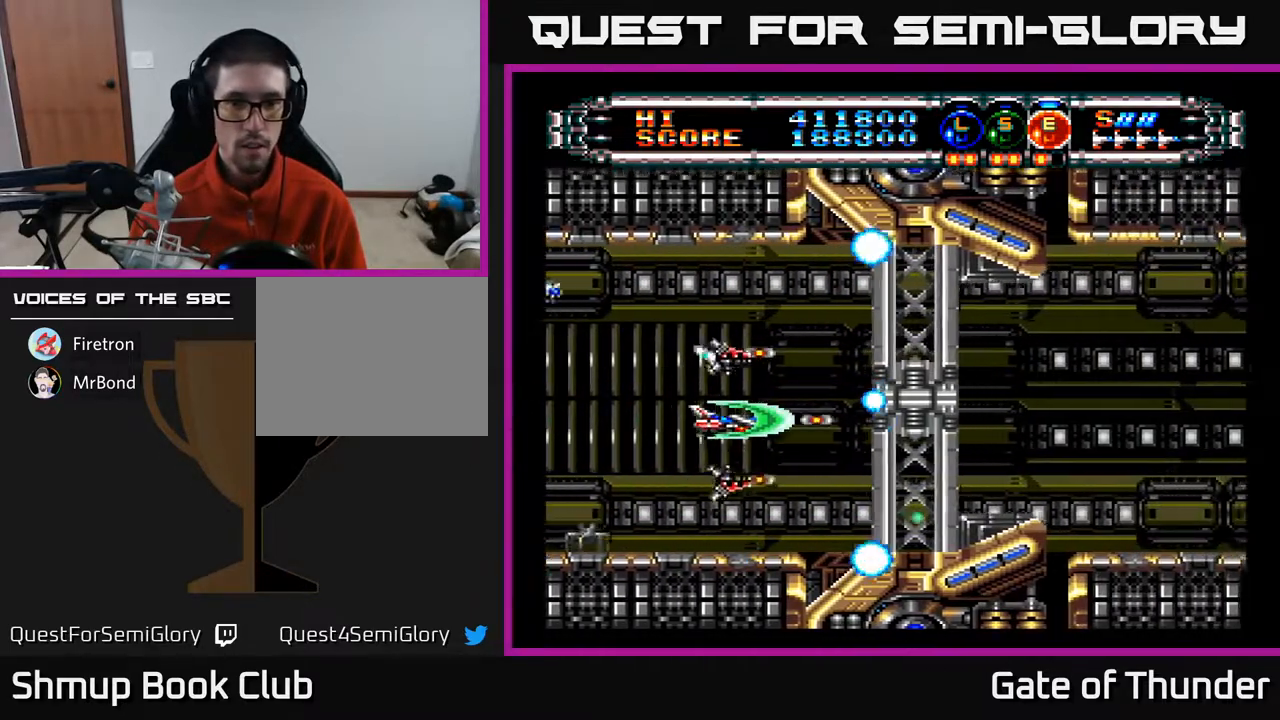
{"buttons": ["A", "DPAD_LEFT"], "left_stick": "center", "events": [[200, "DPAD_LEFT", "down"], [200, "DPAD_UP", "down"], [233, "DPAD_UP", "up"]]}
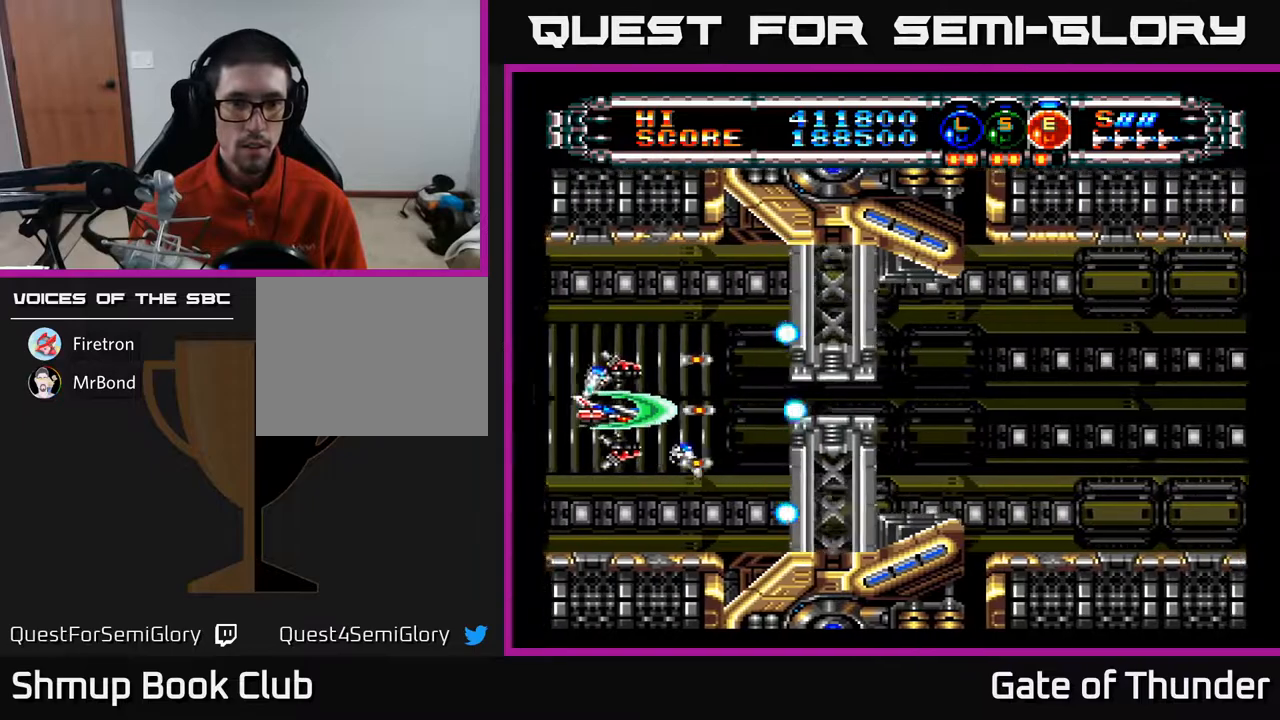
{"buttons": ["A", "DPAD_RIGHT"], "left_stick": "center", "events": [[67, "DPAD_LEFT", "up"], [450, "DPAD_RIGHT", "down"]]}
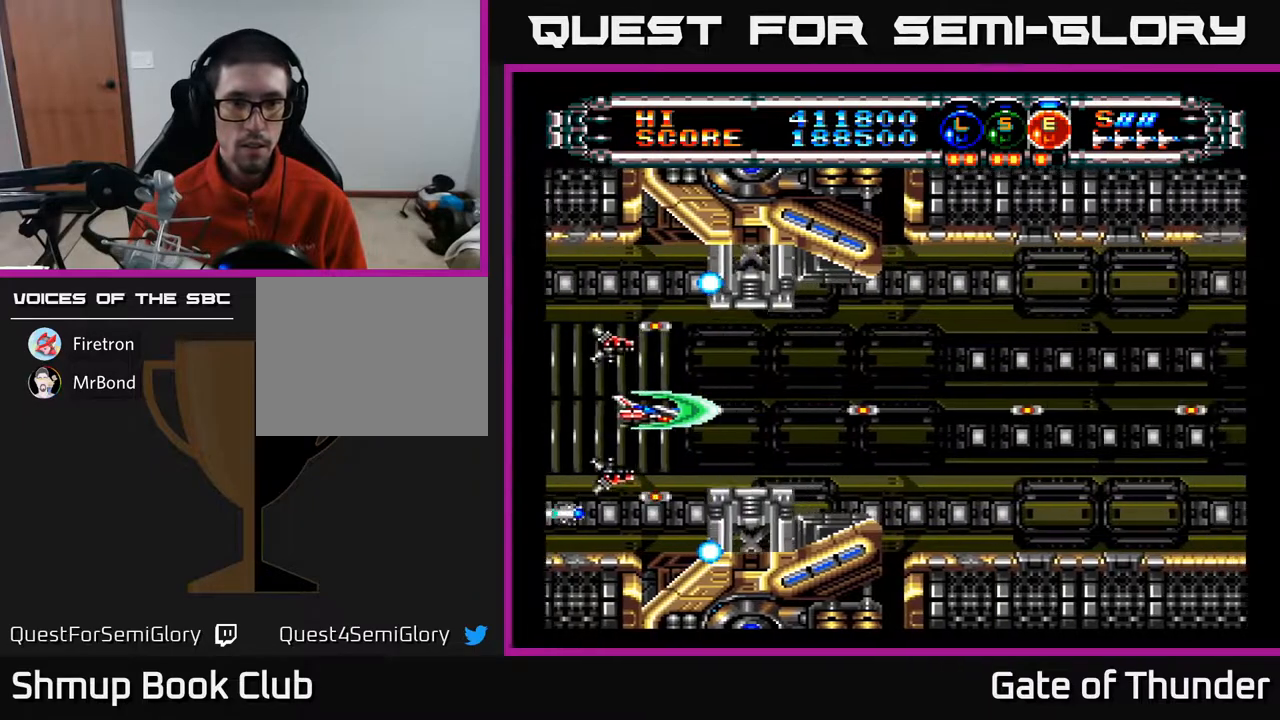
{"buttons": ["A", "DPAD_RIGHT"], "left_stick": "center", "events": []}
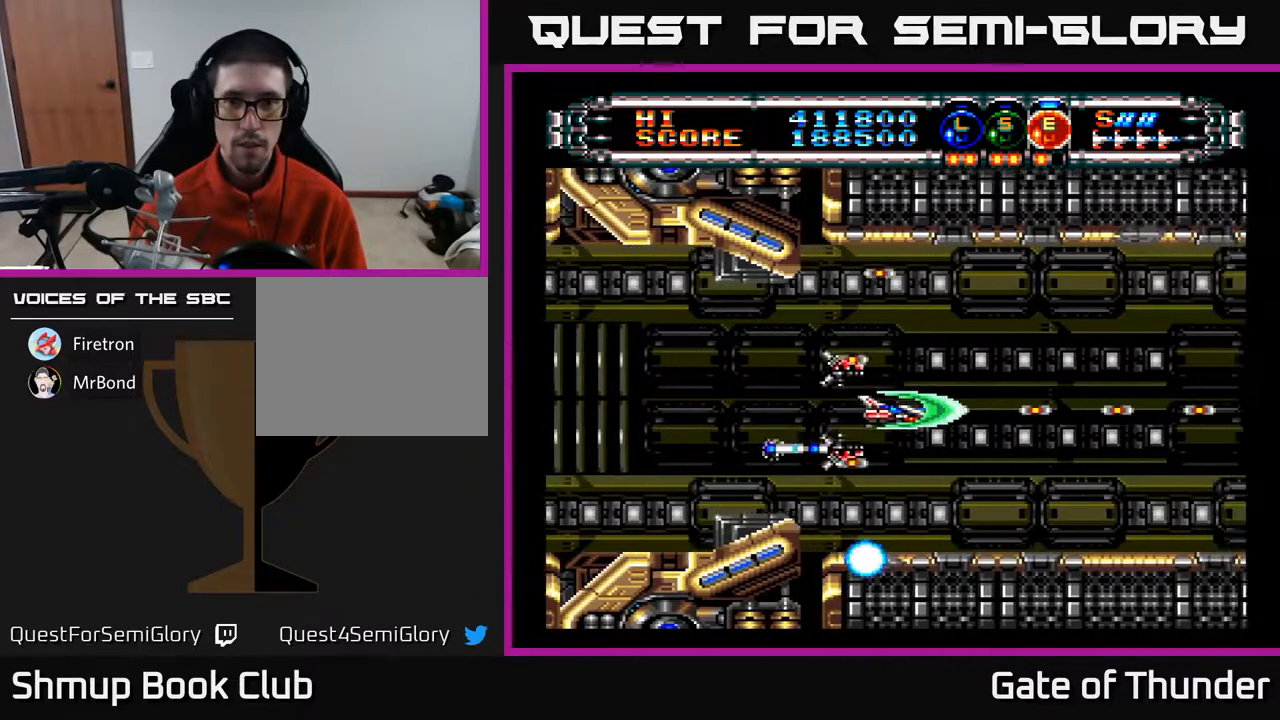
{"buttons": ["A"], "left_stick": "center", "events": [[50, "DPAD_RIGHT", "up"], [100, "B", "down"], [133, "B", "up"]]}
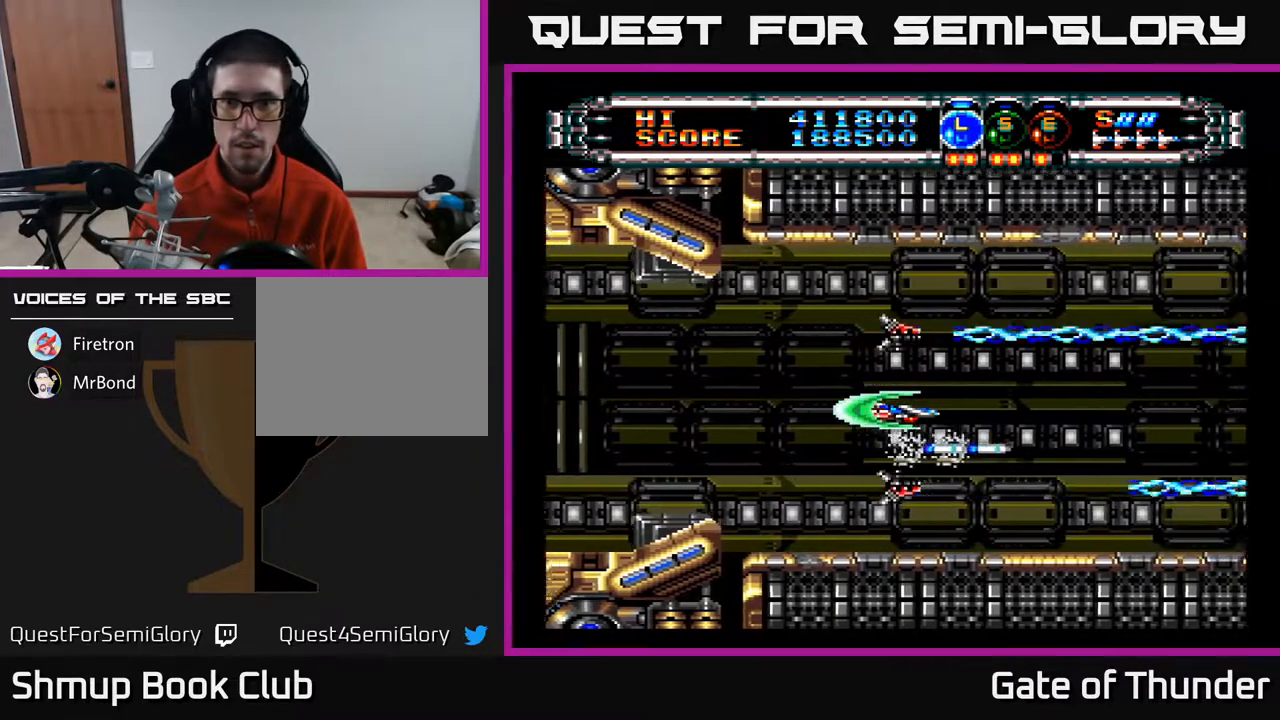
{"buttons": ["A"], "left_stick": "center", "events": []}
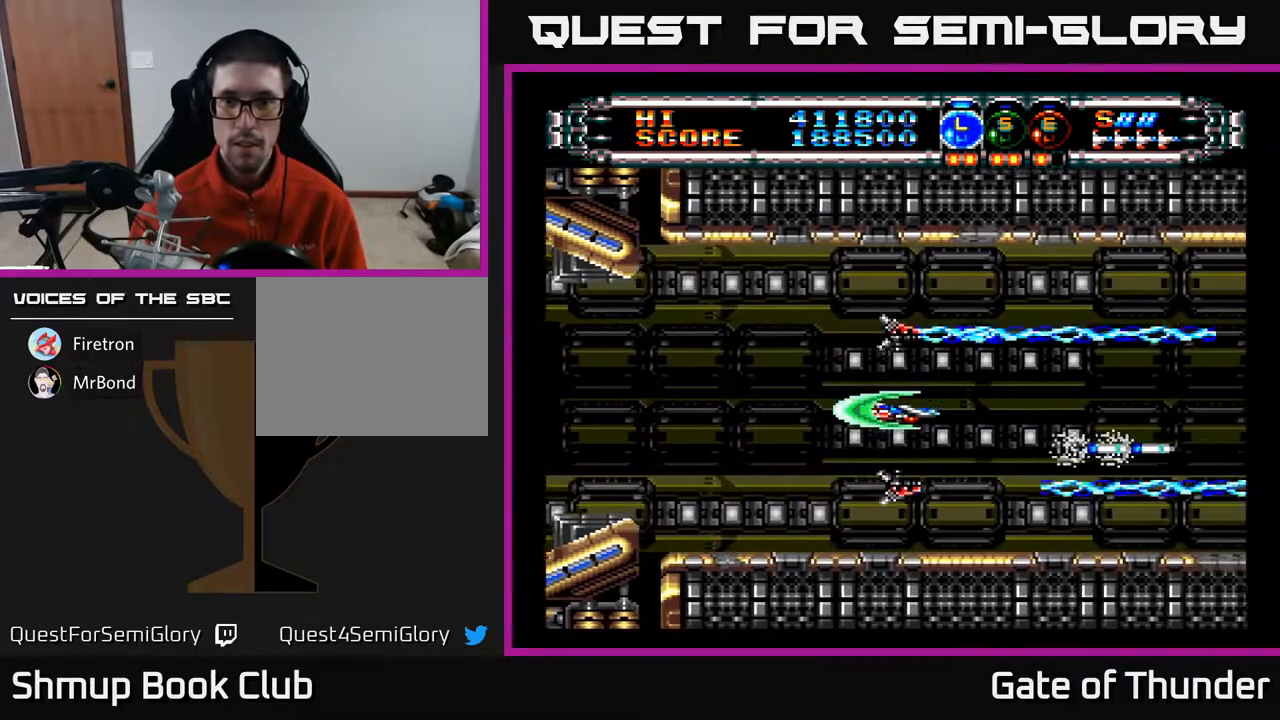
{"buttons": ["A"], "left_stick": "center", "events": [[217, "A", "up"], [217, "B", "down"], [217, "DPAD_LEFT", "down"], [267, "A", "down"], [317, "B", "up"], [350, "DPAD_LEFT", "up"]]}
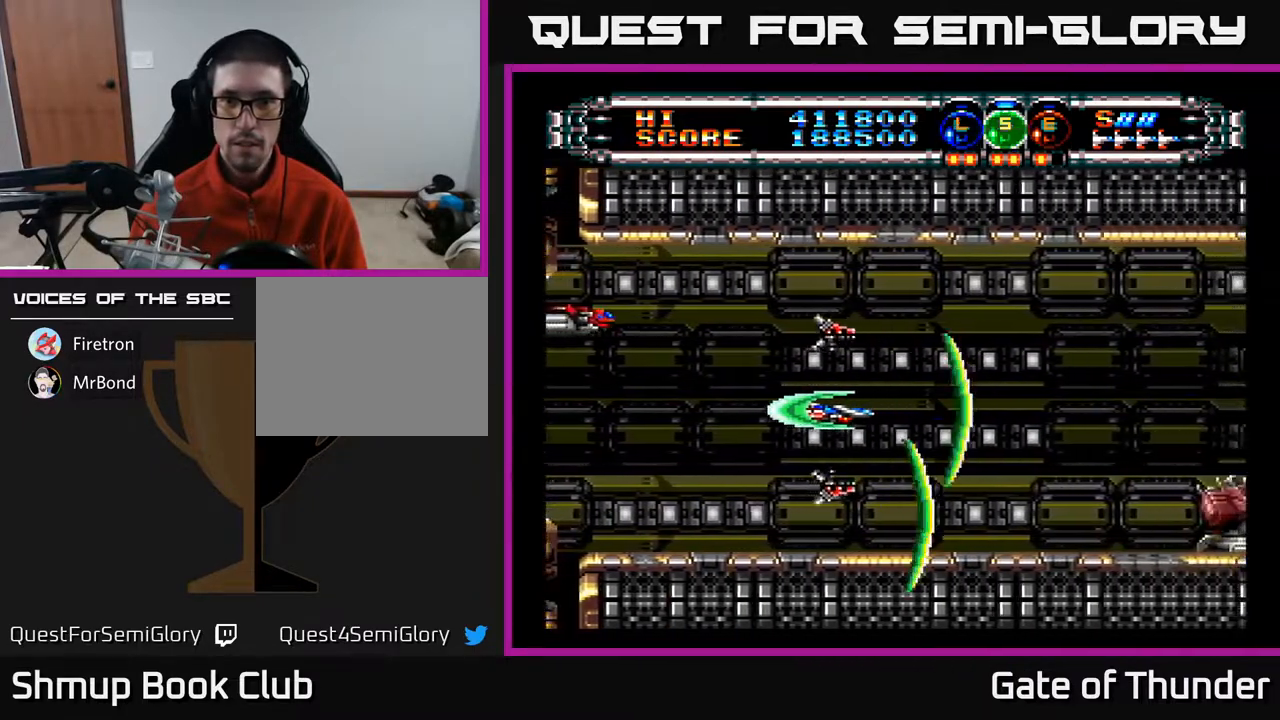
{"buttons": ["A"], "left_stick": "center", "events": [[167, "DPAD_LEFT", "down"], [500, "DPAD_LEFT", "up"]]}
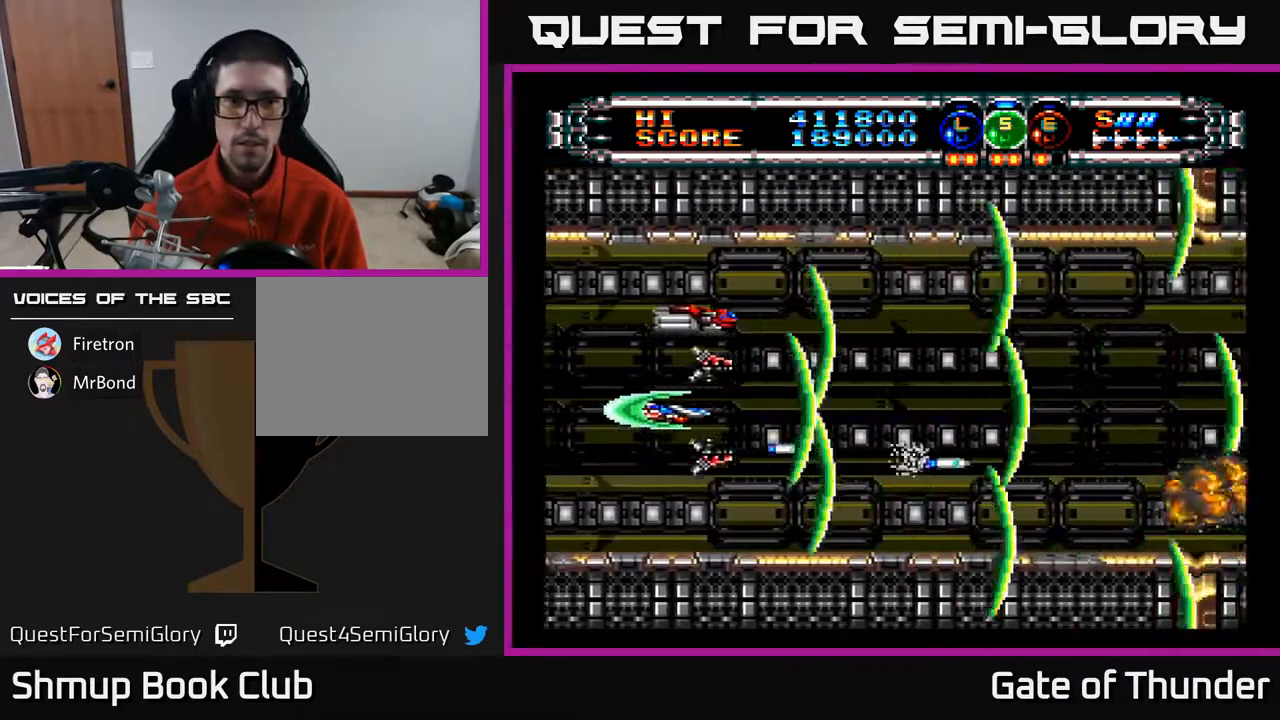
{"buttons": [], "left_stick": "center", "events": [[433, "A", "up"]]}
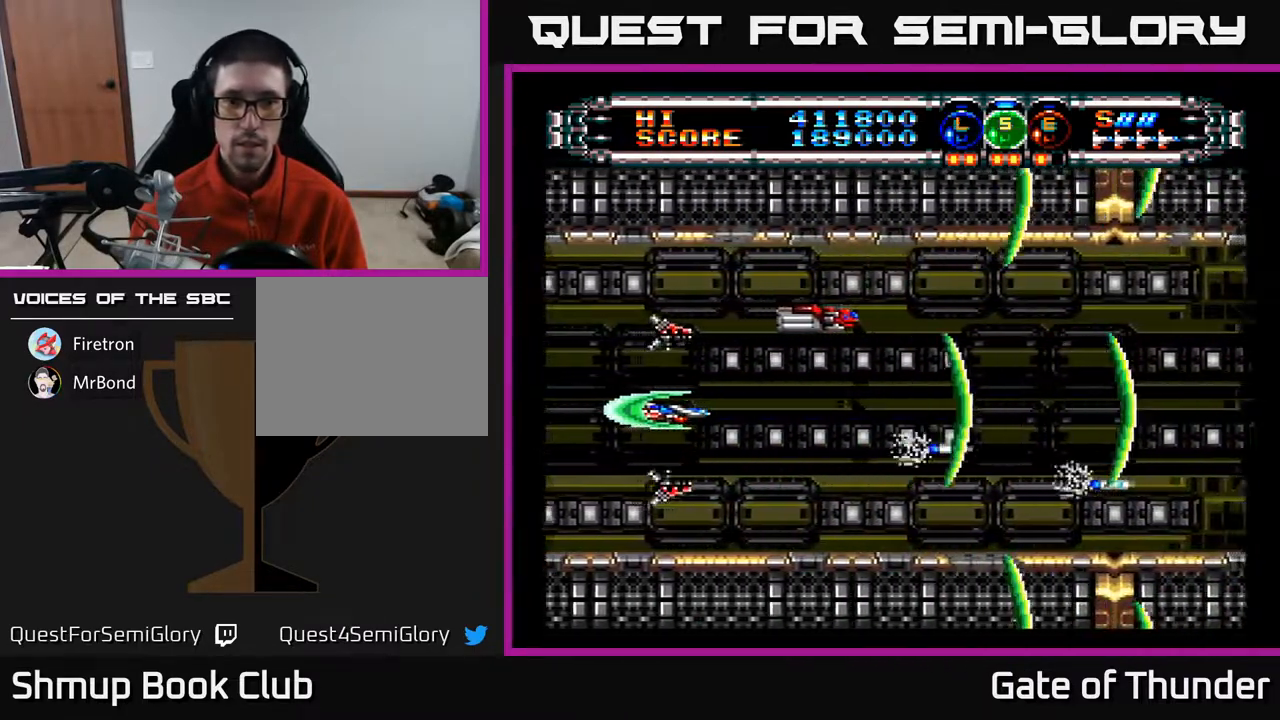
{"buttons": ["A", "DPAD_RIGHT"], "left_stick": "center", "events": [[67, "DPAD_RIGHT", "down"], [217, "A", "down"], [233, "DPAD_RIGHT", "up"], [467, "DPAD_RIGHT", "down"]]}